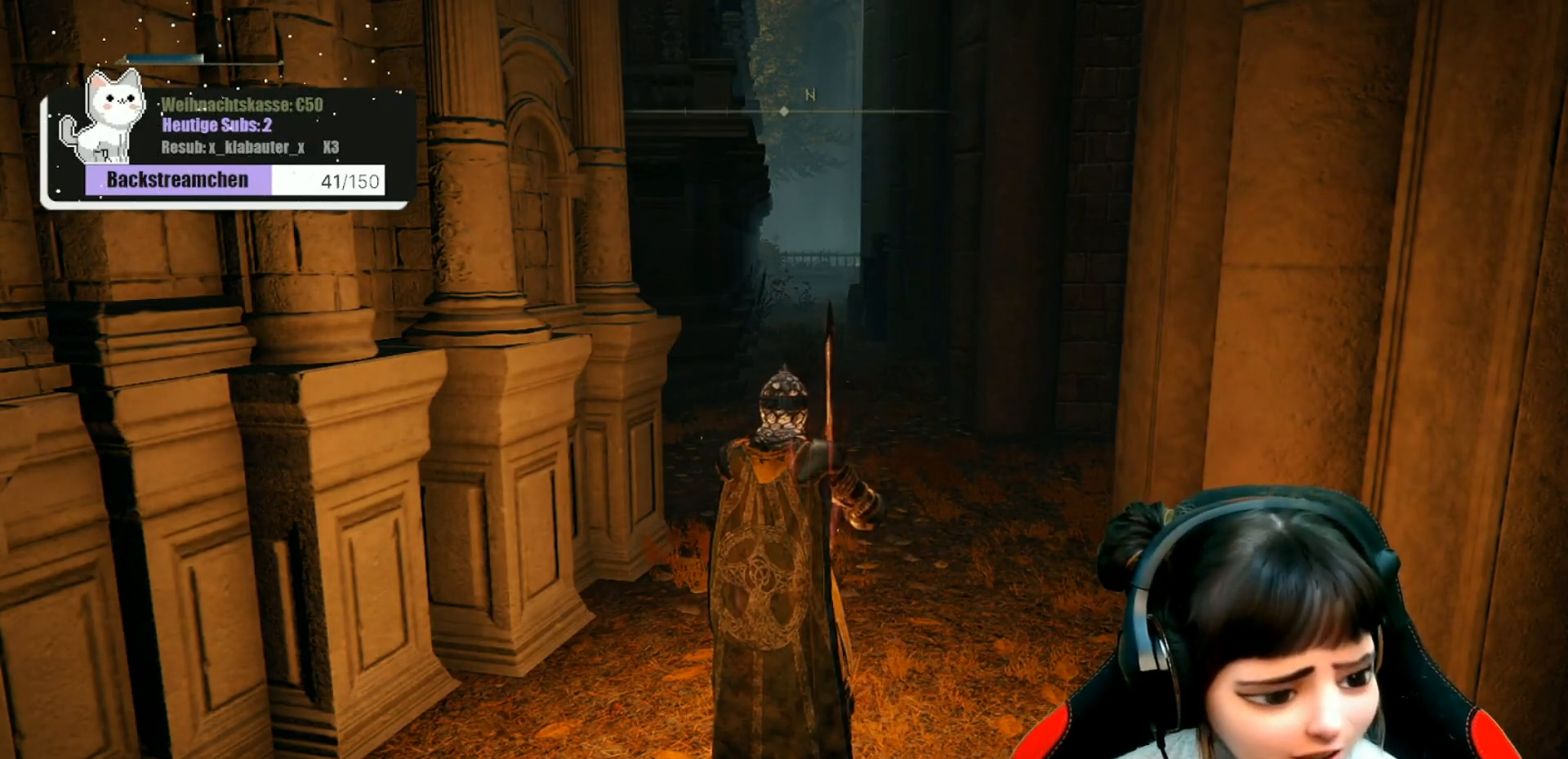
Gameplay with a controller (Xbox layout); each line is a JSON object with the inputs held at the frame after it. "events" lists button and stick changes between this image and that frame as [ms after this image, input, new state], when the widget could be followed in between.
{"buttons": [], "left_stick": "up", "right_stick": "center", "events": [[100, "right_stick", "right"], [217, "left_stick", "up"], [333, "right_stick", "center"]]}
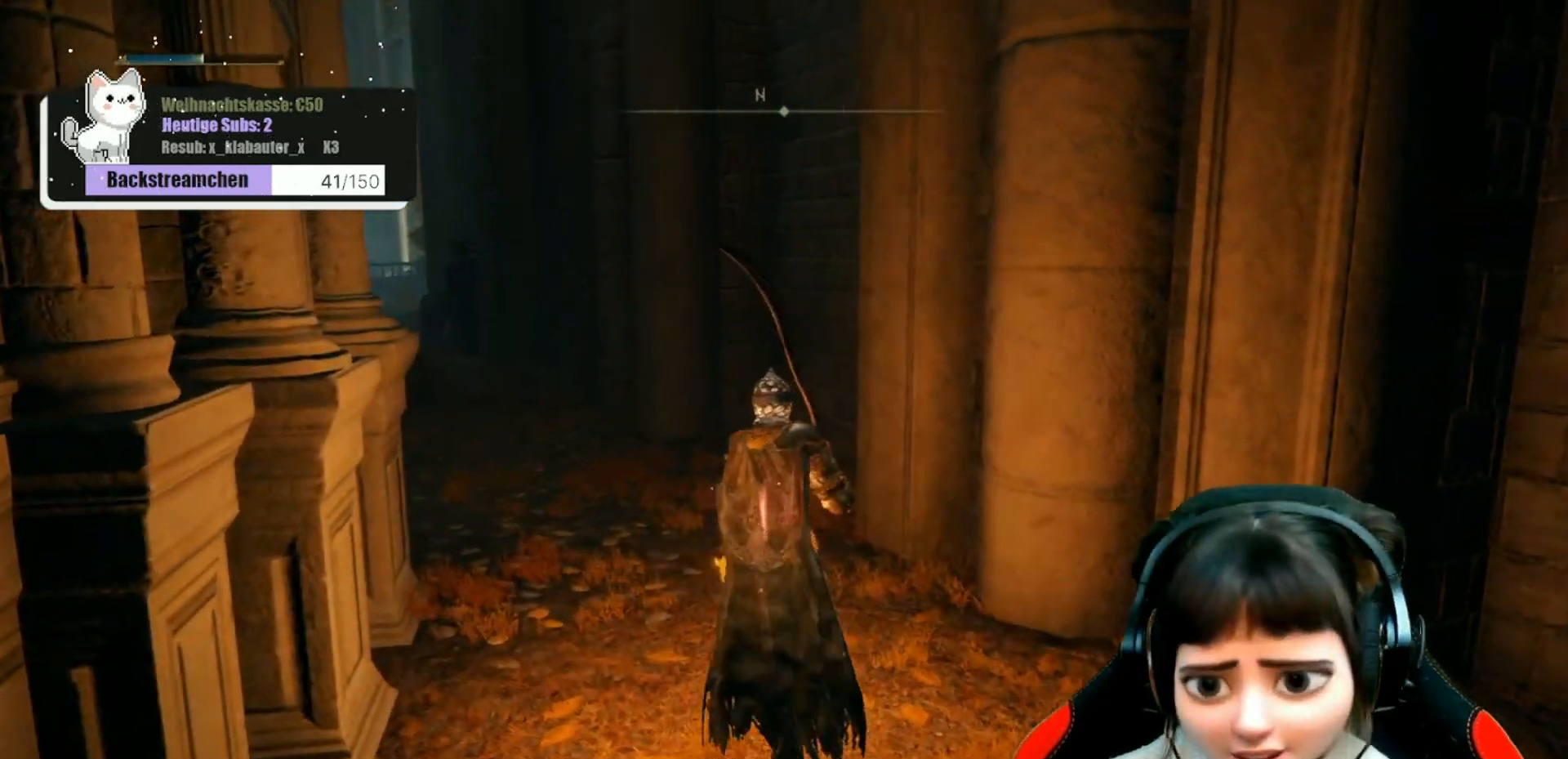
{"buttons": [], "left_stick": "center", "right_stick": "center", "events": [[133, "left_stick", "center"], [333, "SELECT", "down"], [450, "SELECT", "up"]]}
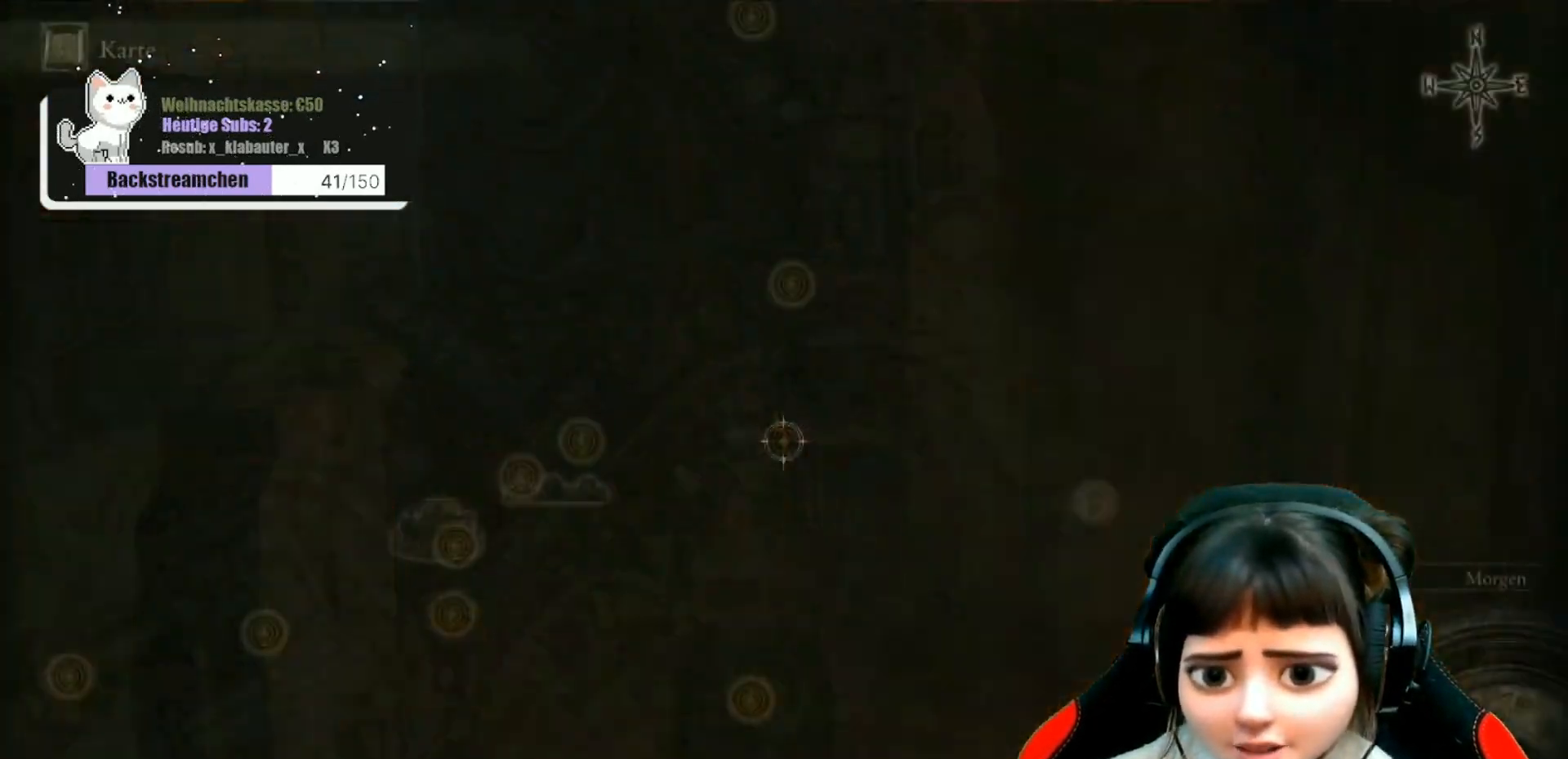
{"buttons": [], "left_stick": "center", "right_stick": "center", "events": []}
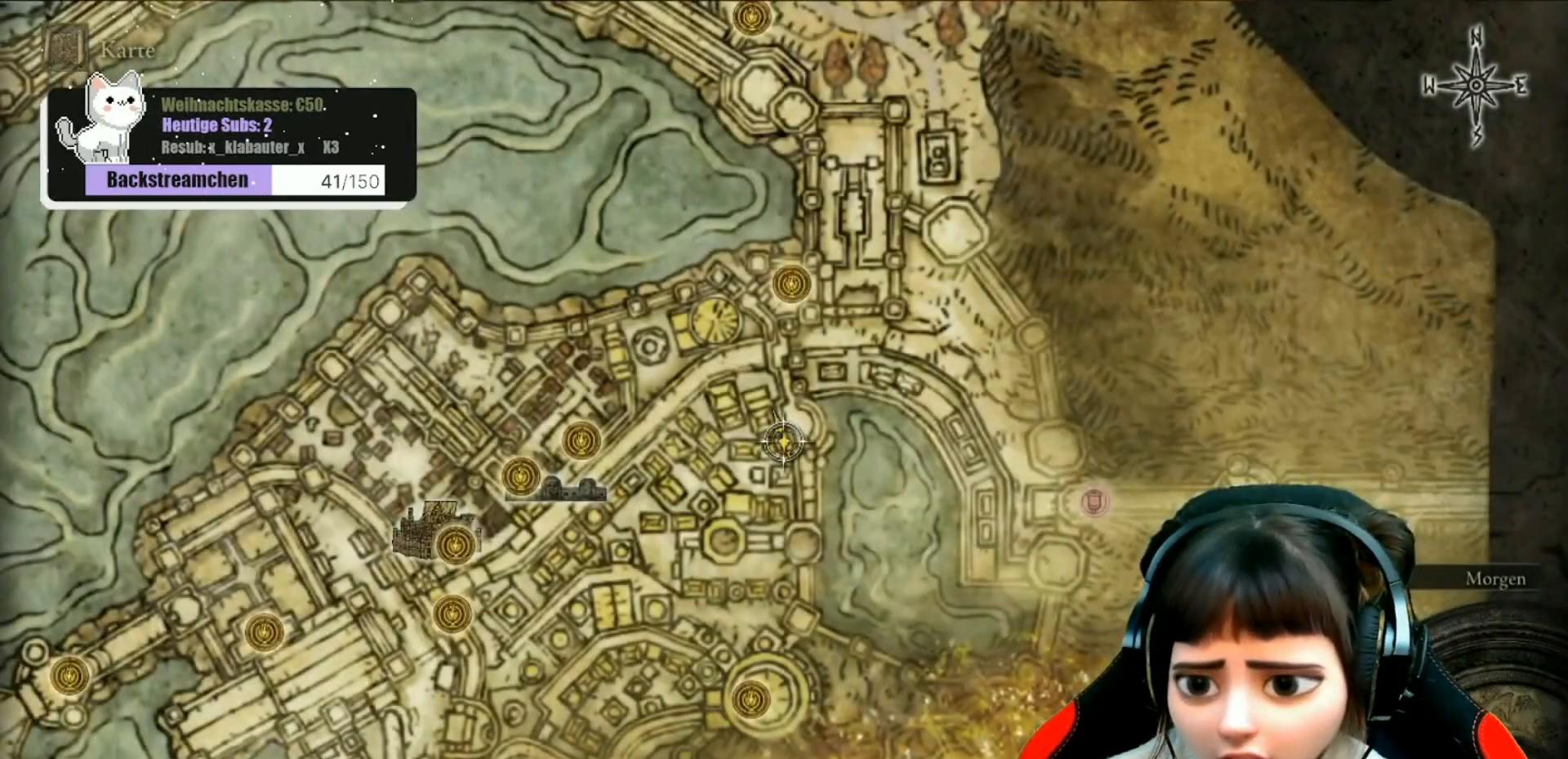
{"buttons": [], "left_stick": "center", "right_stick": "center", "events": [[100, "left_stick", "up"], [417, "left_stick", "center"]]}
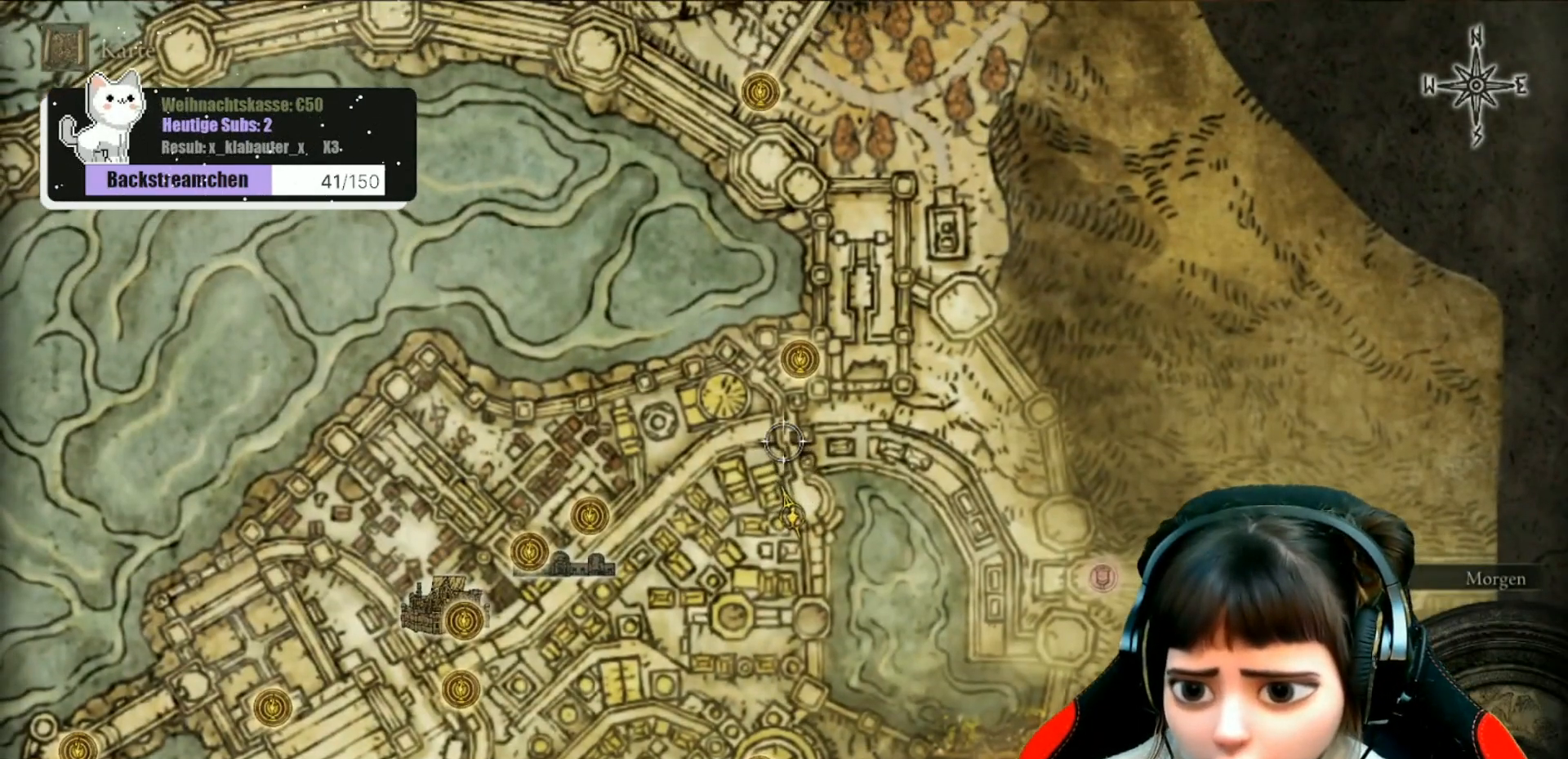
{"buttons": [], "left_stick": "right", "right_stick": "center", "events": [[317, "left_stick", "right"]]}
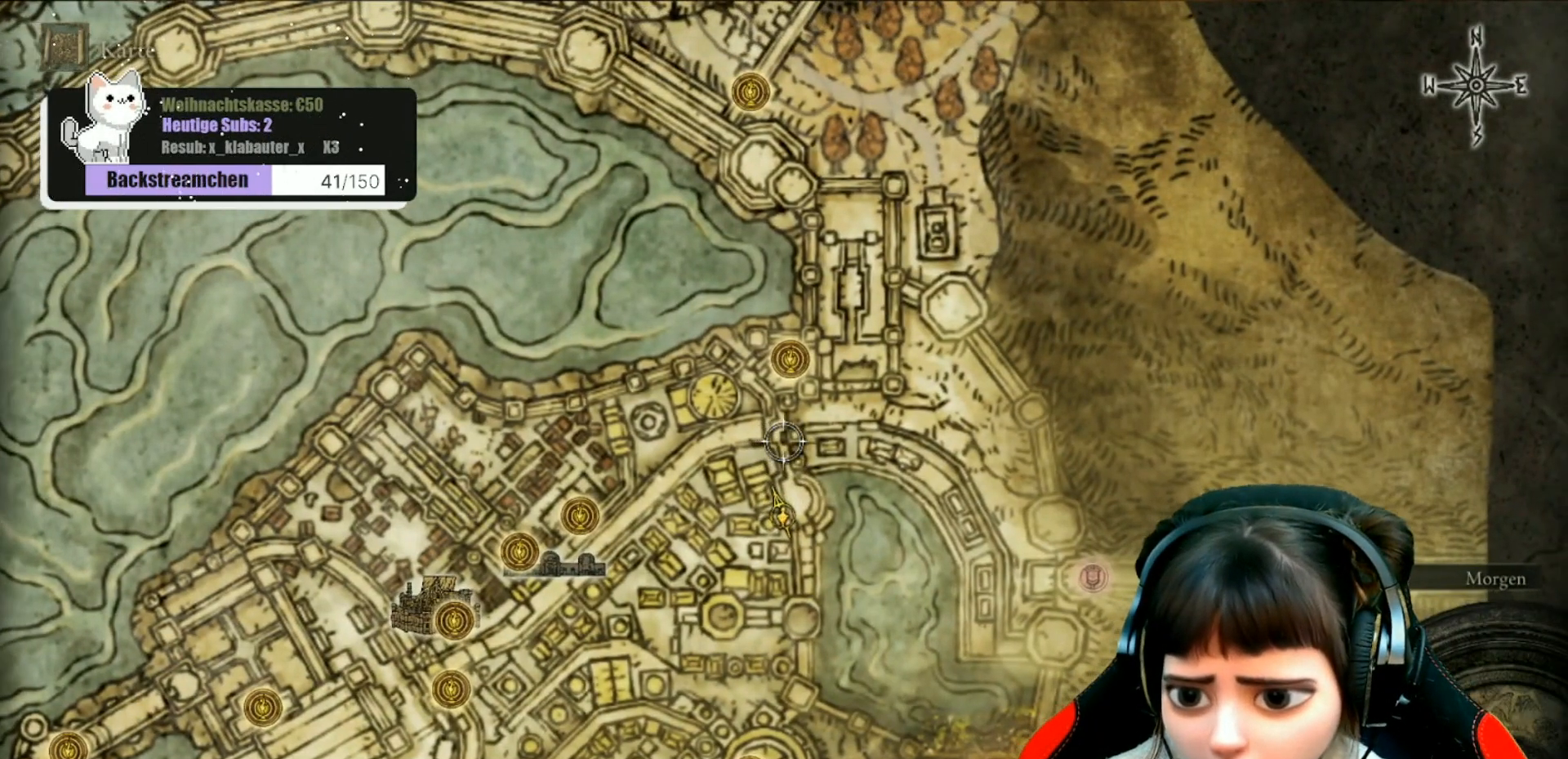
{"buttons": [], "left_stick": "left", "right_stick": "center", "events": [[300, "left_stick", "center"], [450, "left_stick", "left"]]}
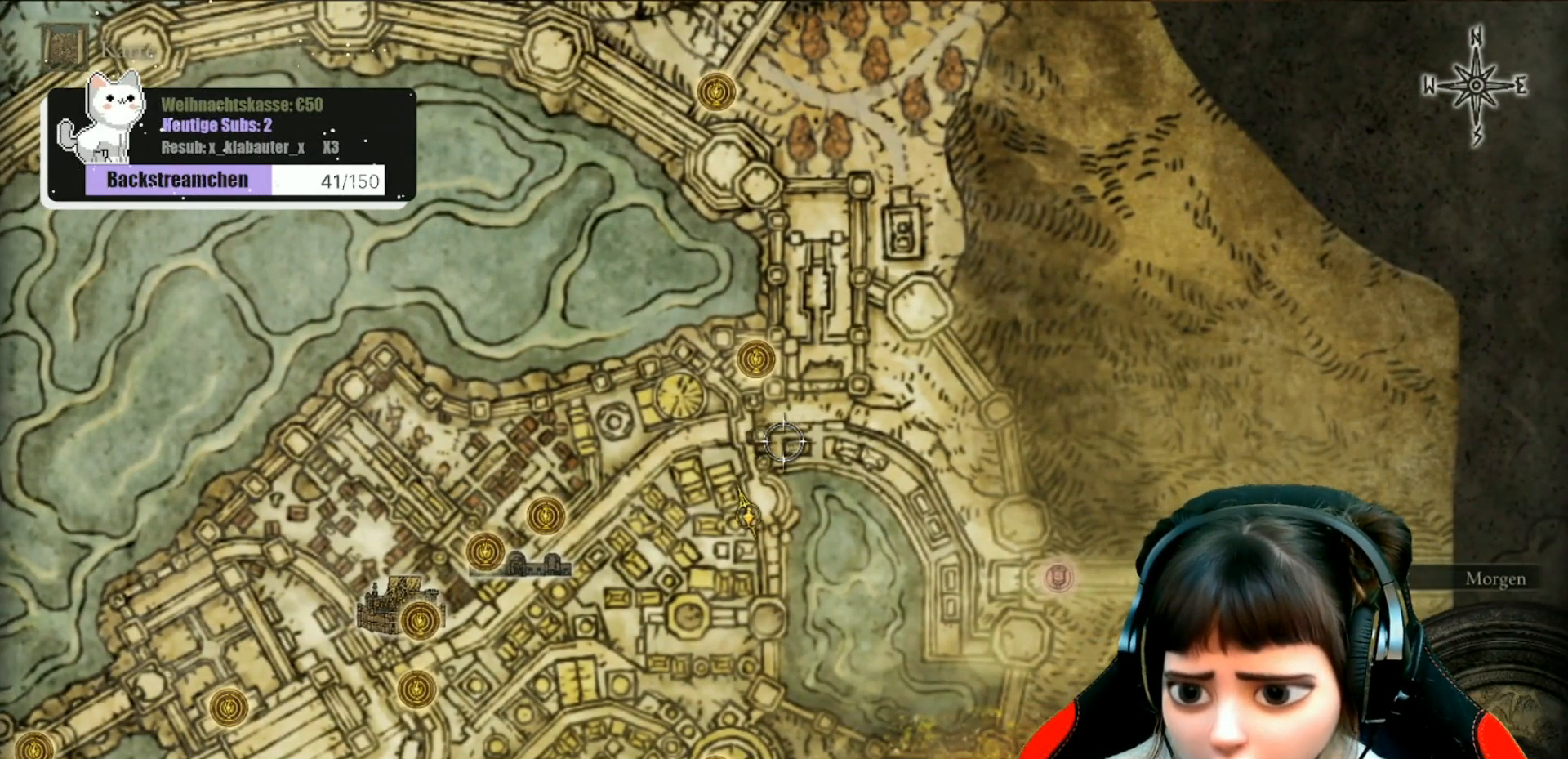
{"buttons": [], "left_stick": "center", "right_stick": "center", "events": [[150, "left_stick", "center"]]}
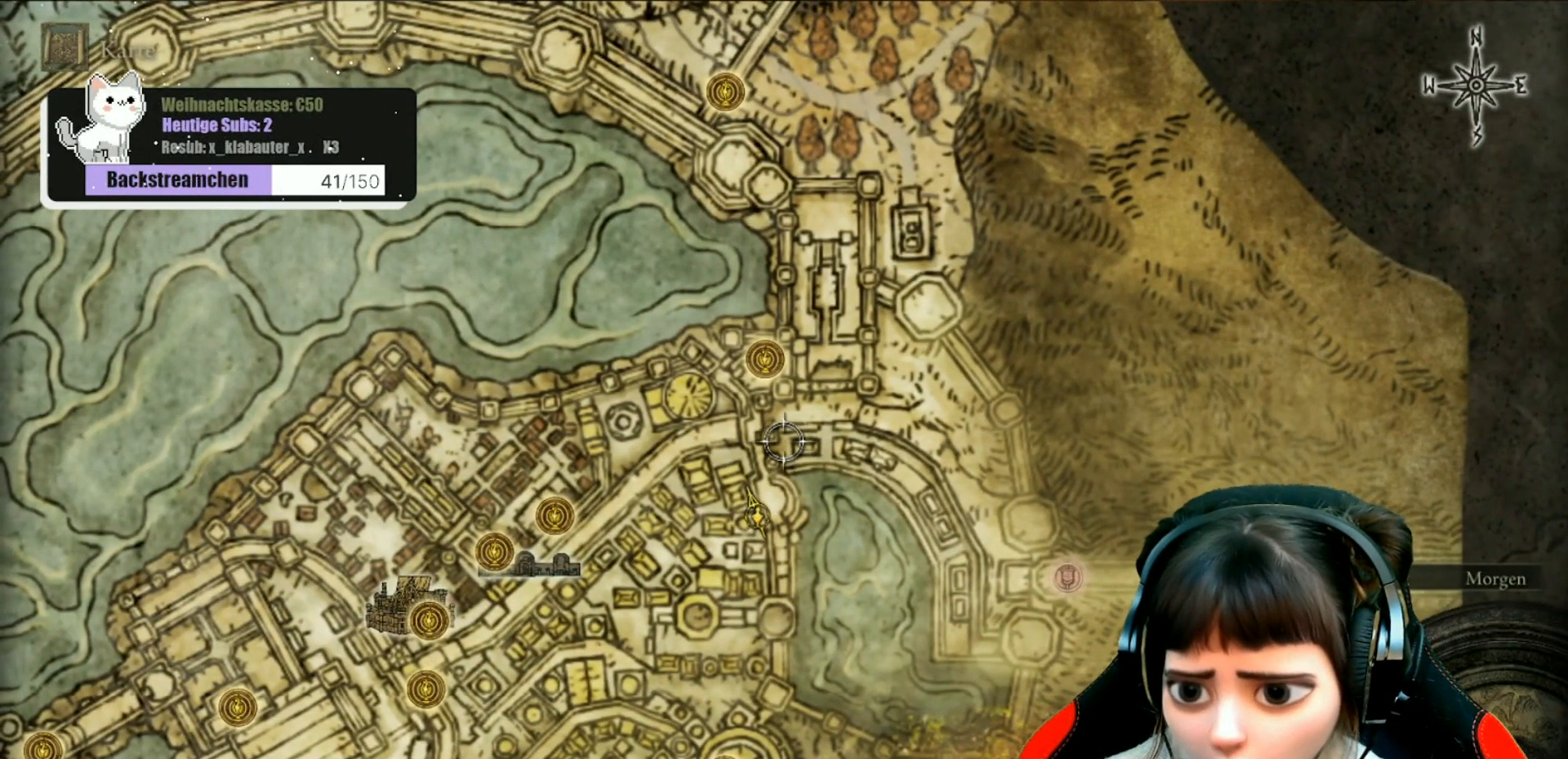
{"buttons": [], "left_stick": "up-right", "right_stick": "center", "events": [[300, "left_stick", "up-right"]]}
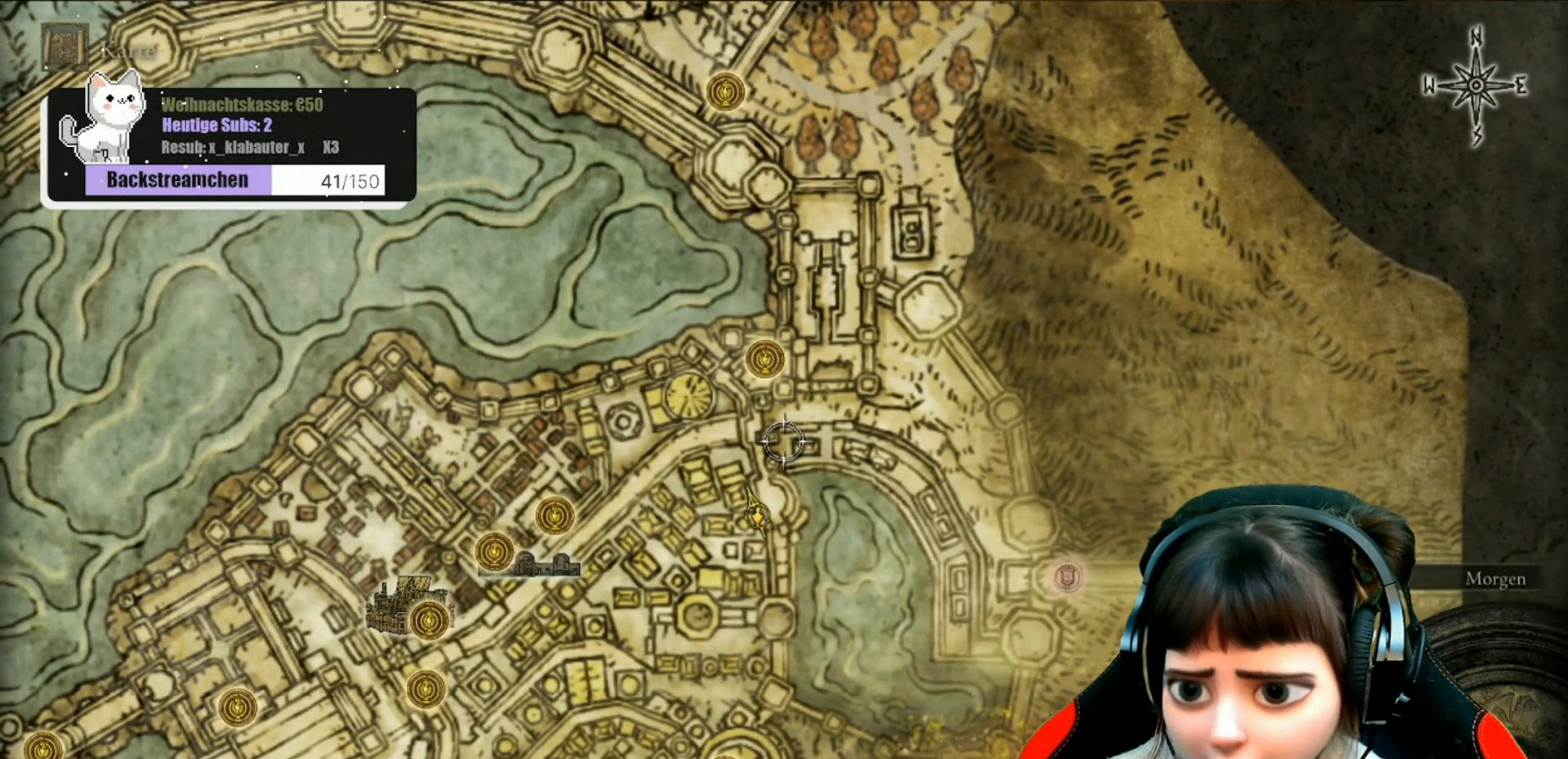
{"buttons": [], "left_stick": "up-right", "right_stick": "center", "events": []}
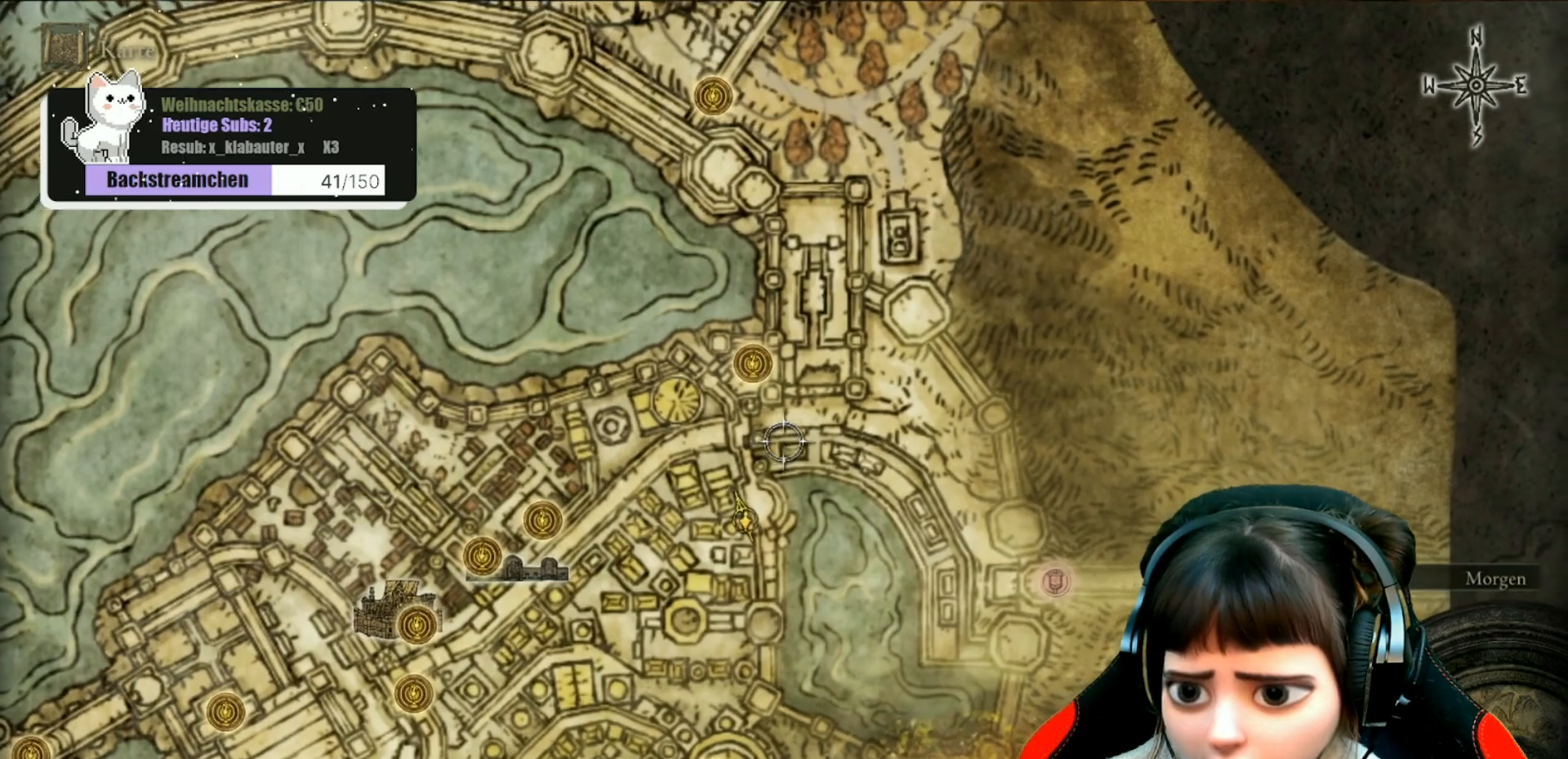
{"buttons": [], "left_stick": "up-right", "right_stick": "center", "events": []}
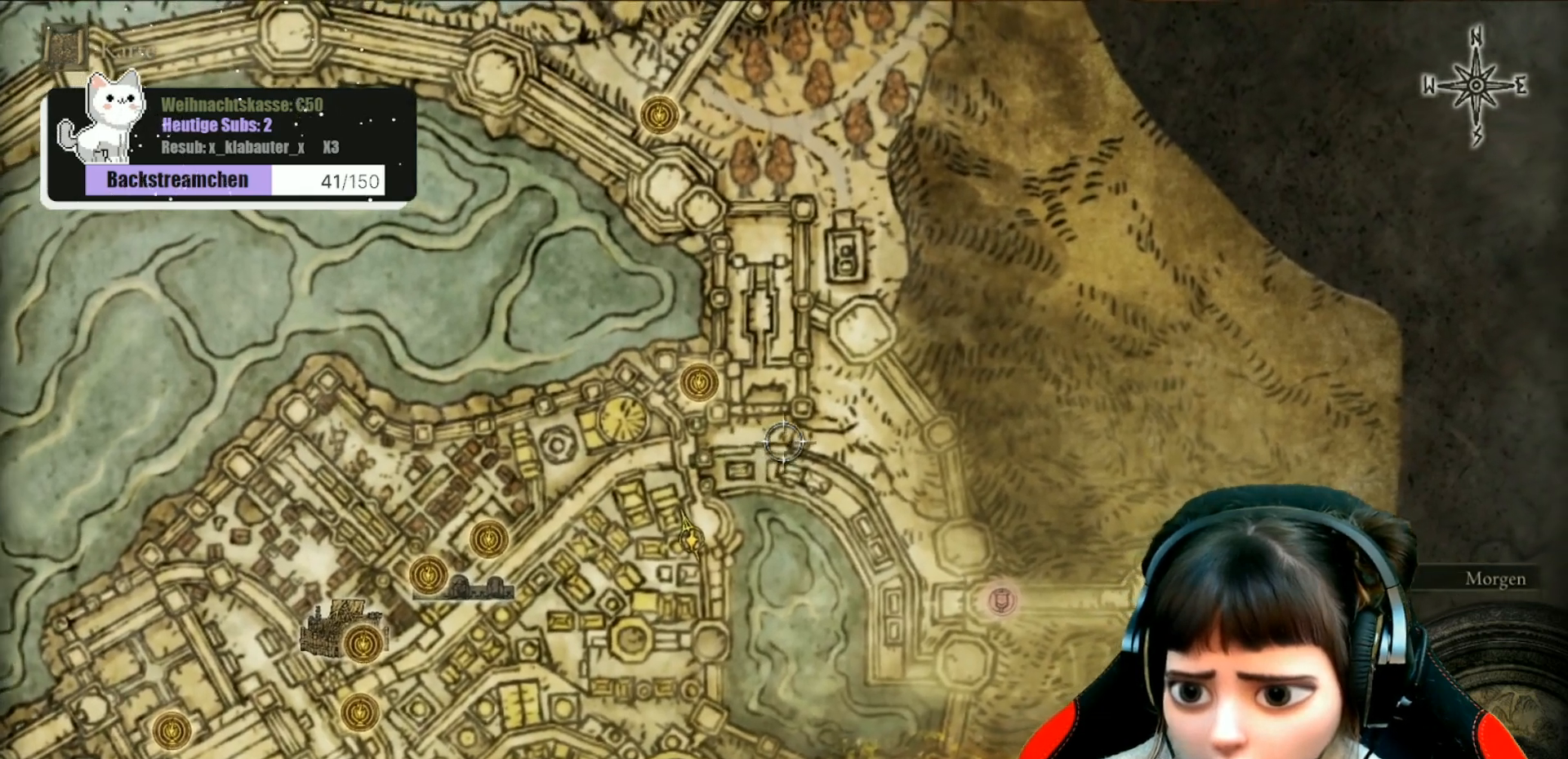
{"buttons": [], "left_stick": "up-right", "right_stick": "center", "events": []}
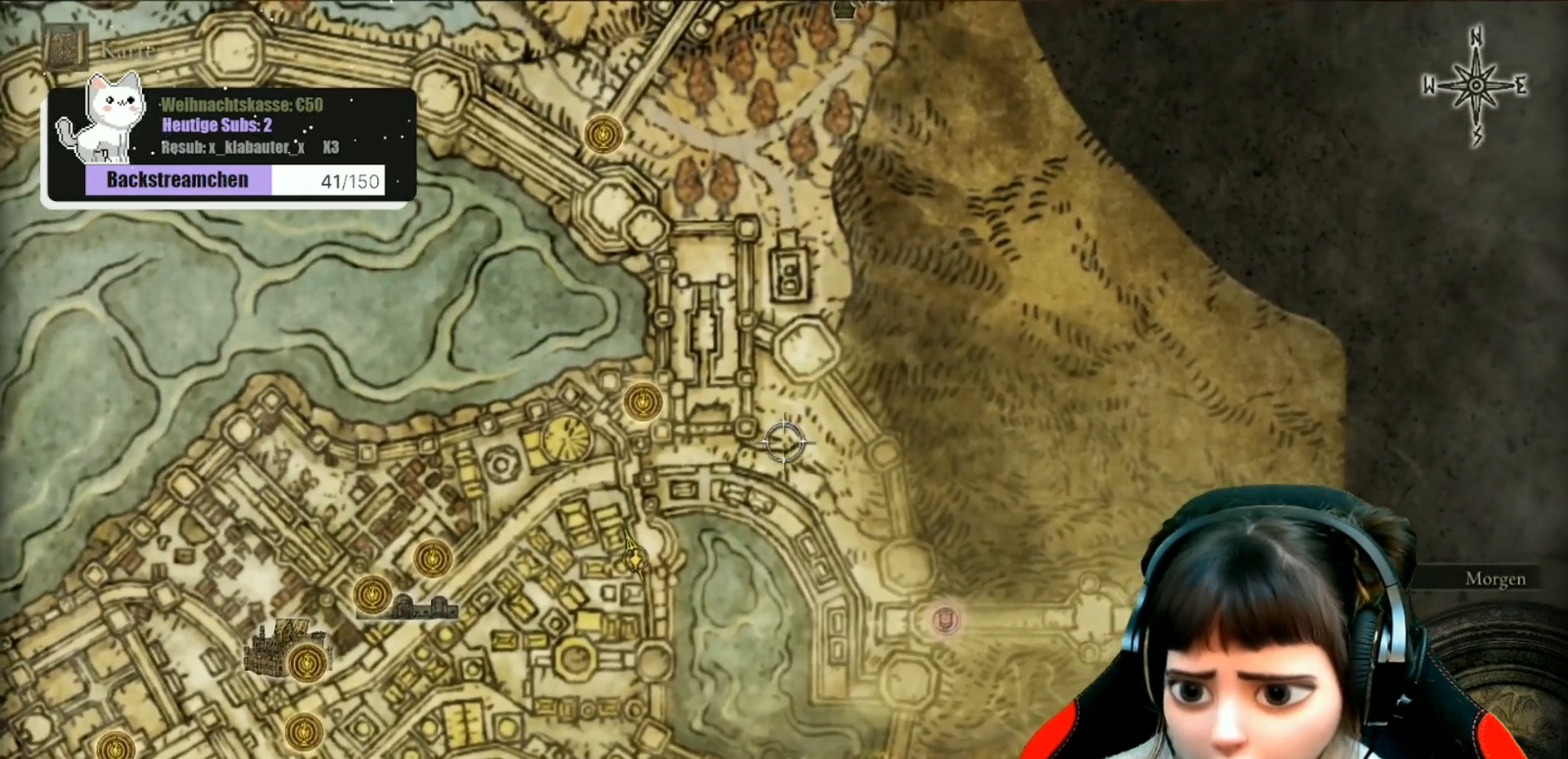
{"buttons": [], "left_stick": "left", "right_stick": "center", "events": [[133, "left_stick", "center"], [250, "left_stick", "left"]]}
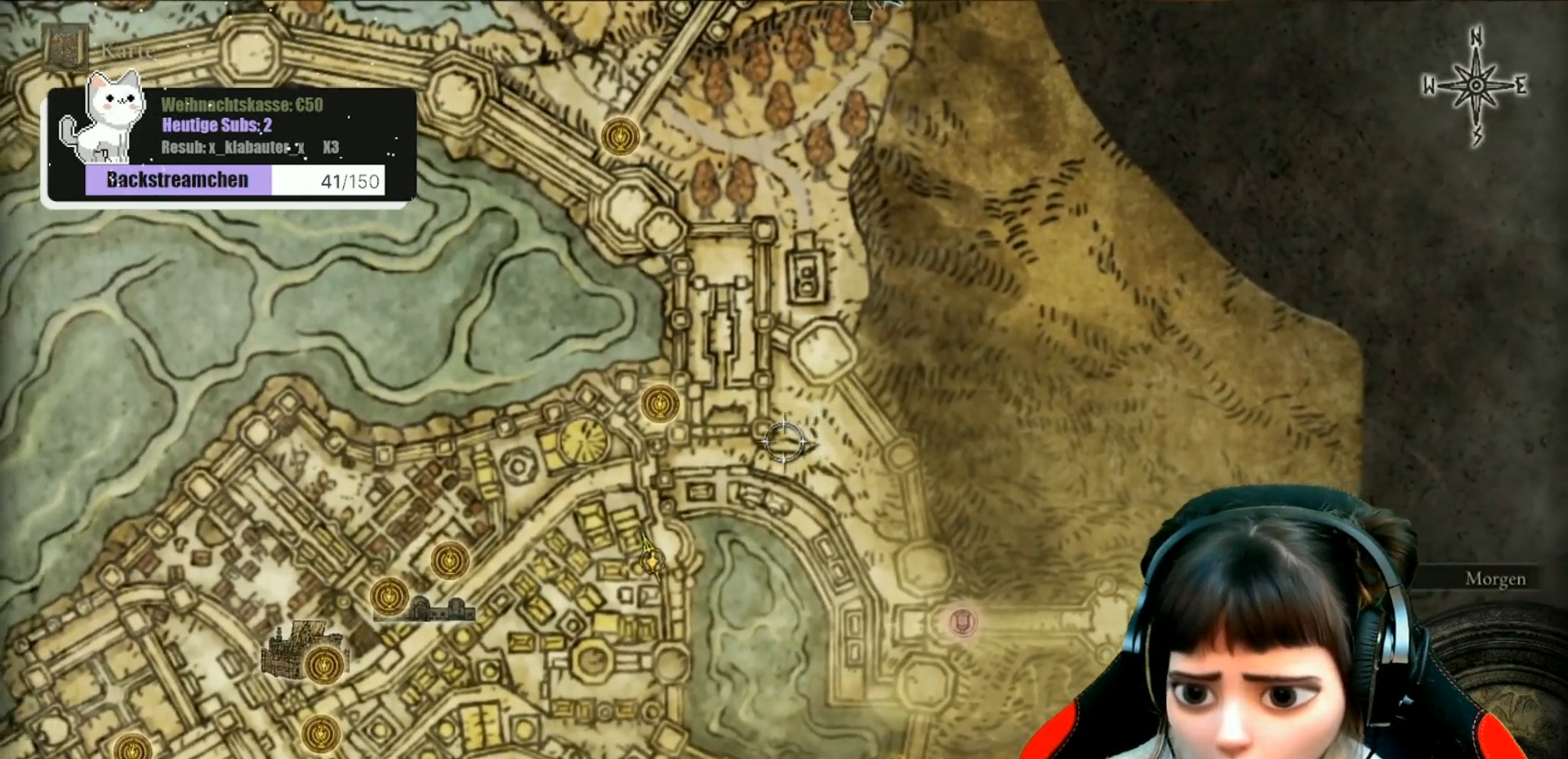
{"buttons": [], "left_stick": "down-right", "right_stick": "center", "events": [[150, "left_stick", "down-left"], [283, "left_stick", "down"], [383, "left_stick", "down-right"]]}
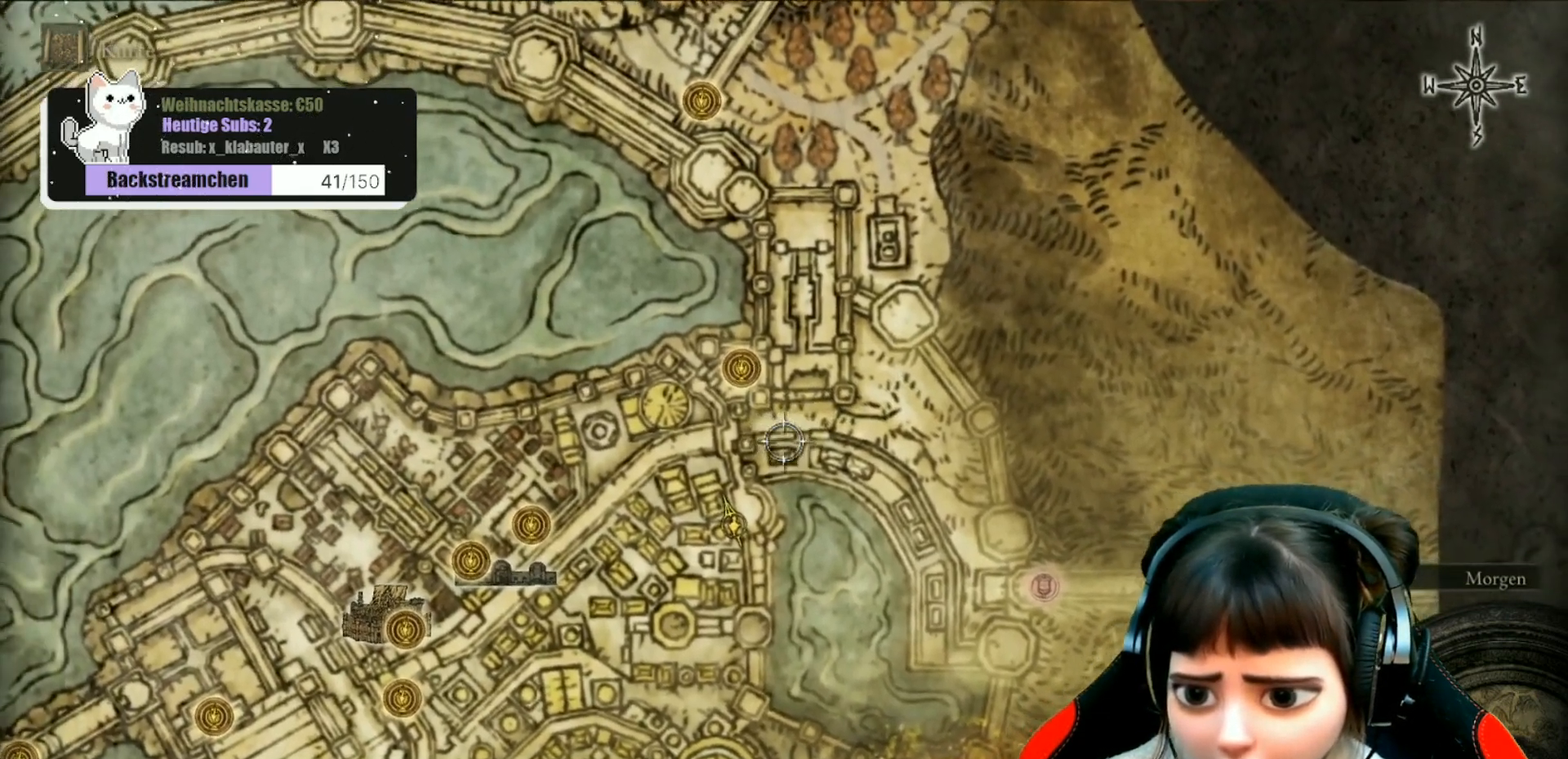
{"buttons": [], "left_stick": "down", "right_stick": "center", "events": [[383, "left_stick", "down"]]}
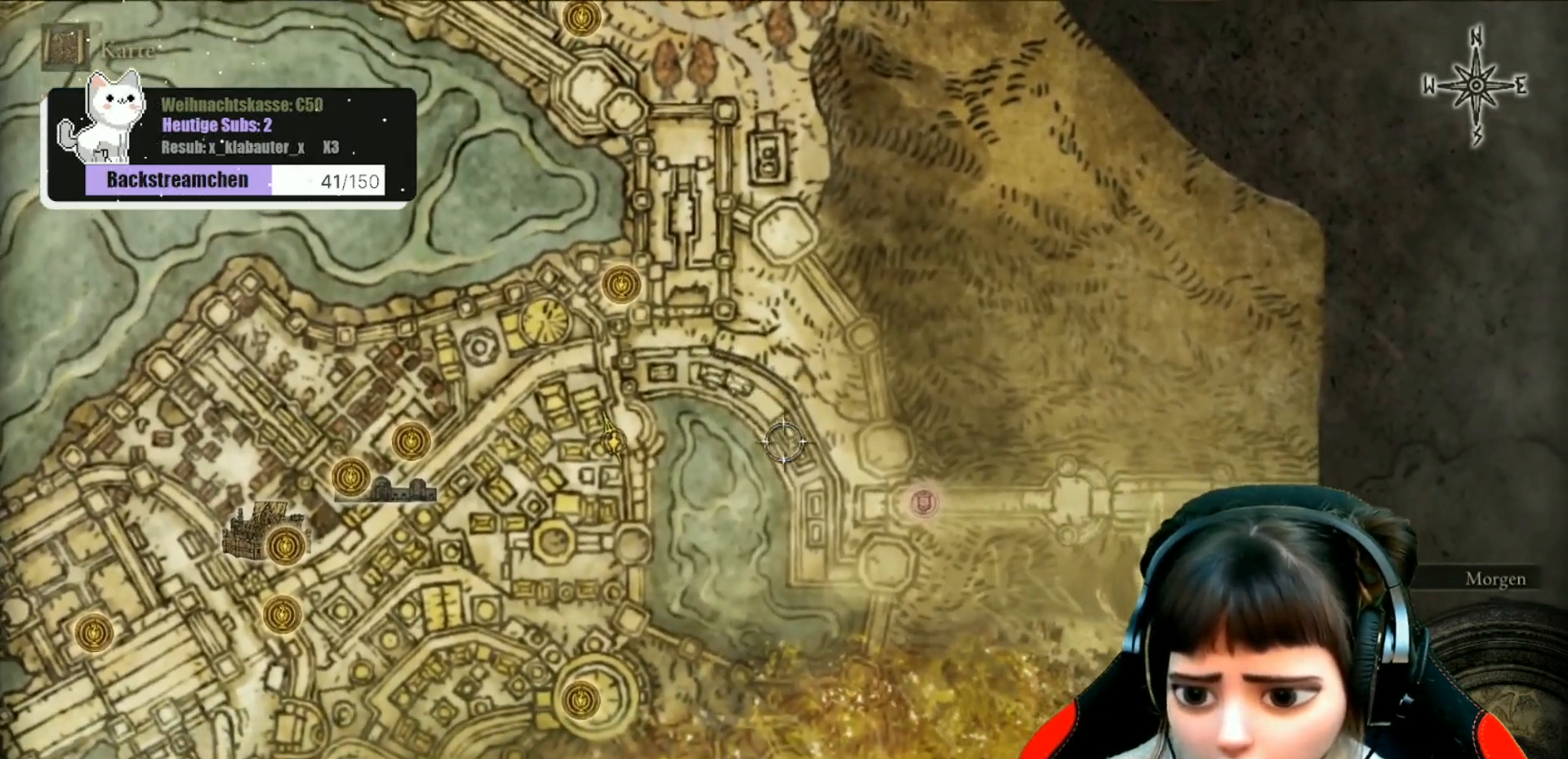
{"buttons": [], "left_stick": "center", "right_stick": "center", "events": [[233, "left_stick", "down-right"], [367, "left_stick", "right"], [467, "left_stick", "center"]]}
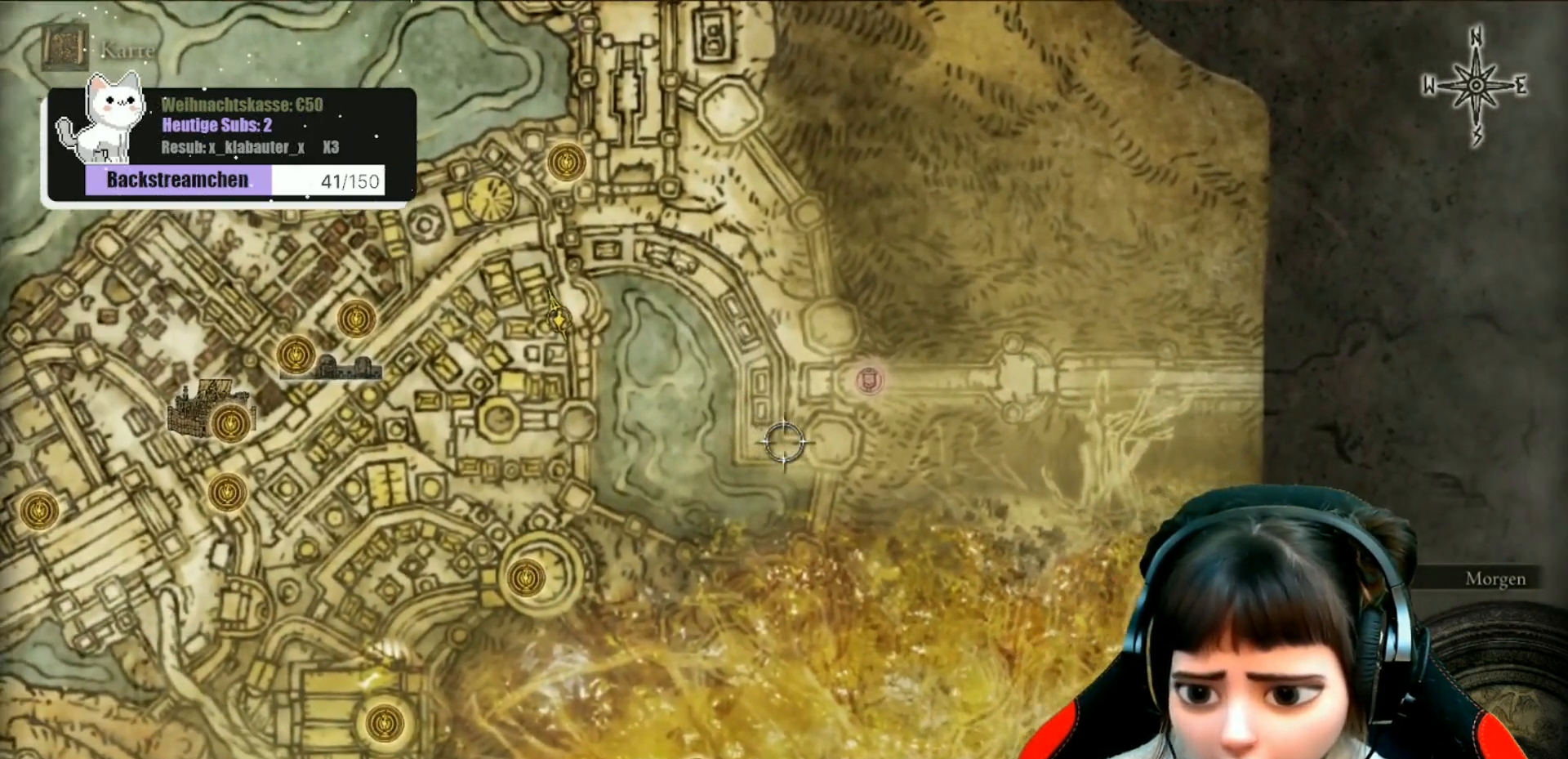
{"buttons": [], "left_stick": "center", "right_stick": "center", "events": [[250, "left_stick", "left"], [350, "left_stick", "center"]]}
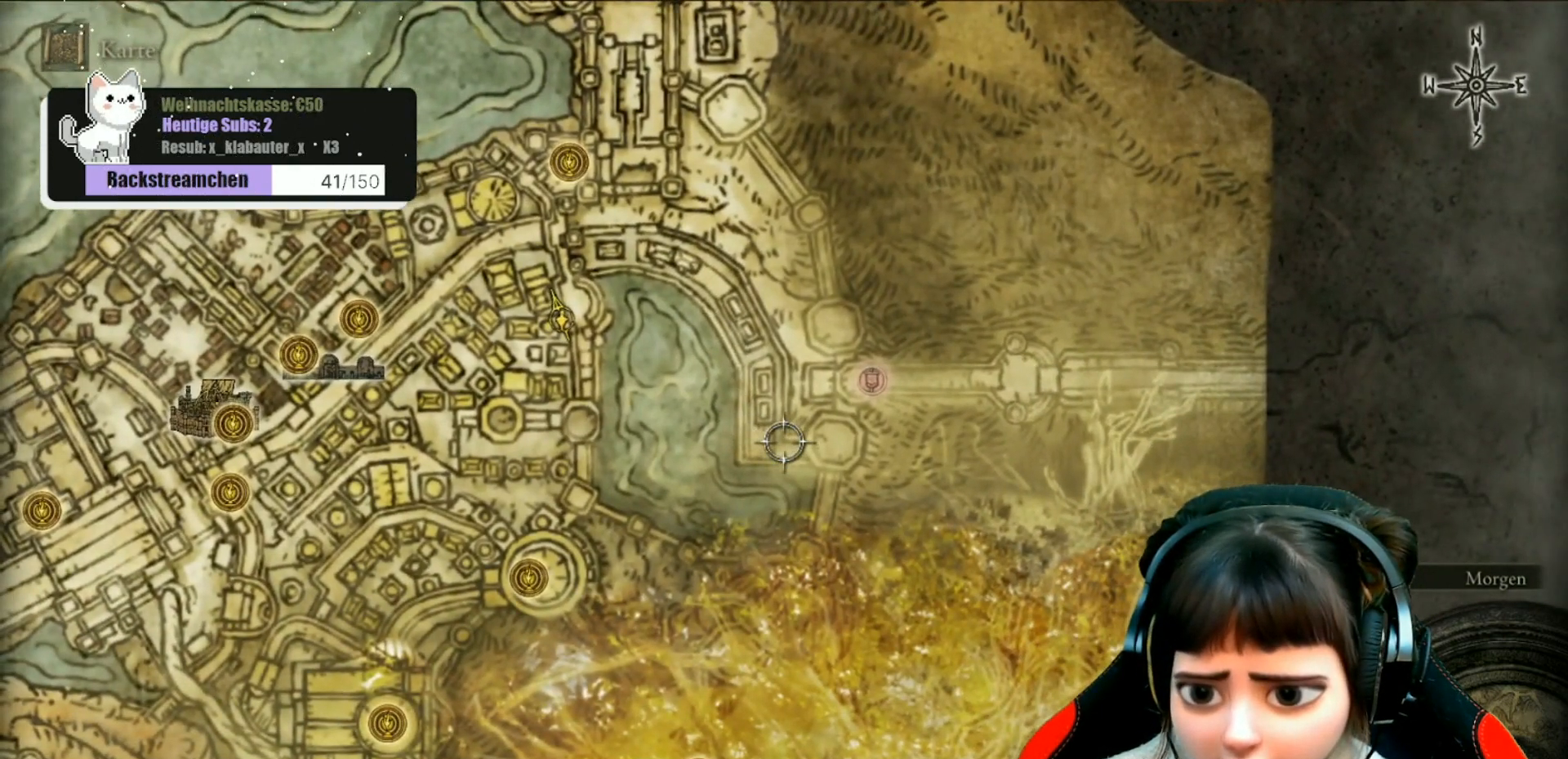
{"buttons": [], "left_stick": "center", "right_stick": "center", "events": [[33, "left_stick", "left"], [117, "left_stick", "center"], [283, "left_stick", "left"], [367, "left_stick", "center"]]}
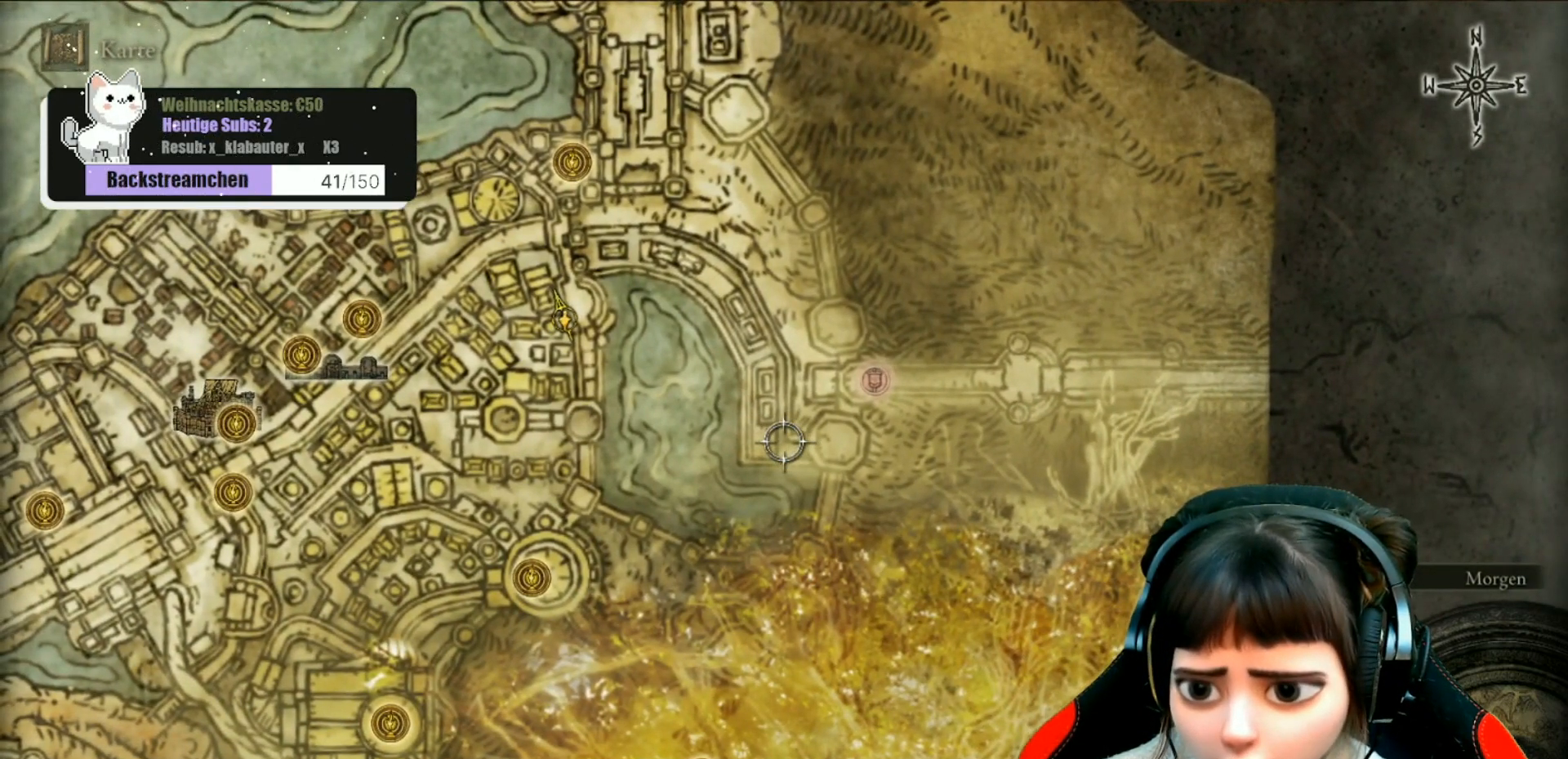
{"buttons": [], "left_stick": "up", "right_stick": "center", "events": [[417, "left_stick", "up"]]}
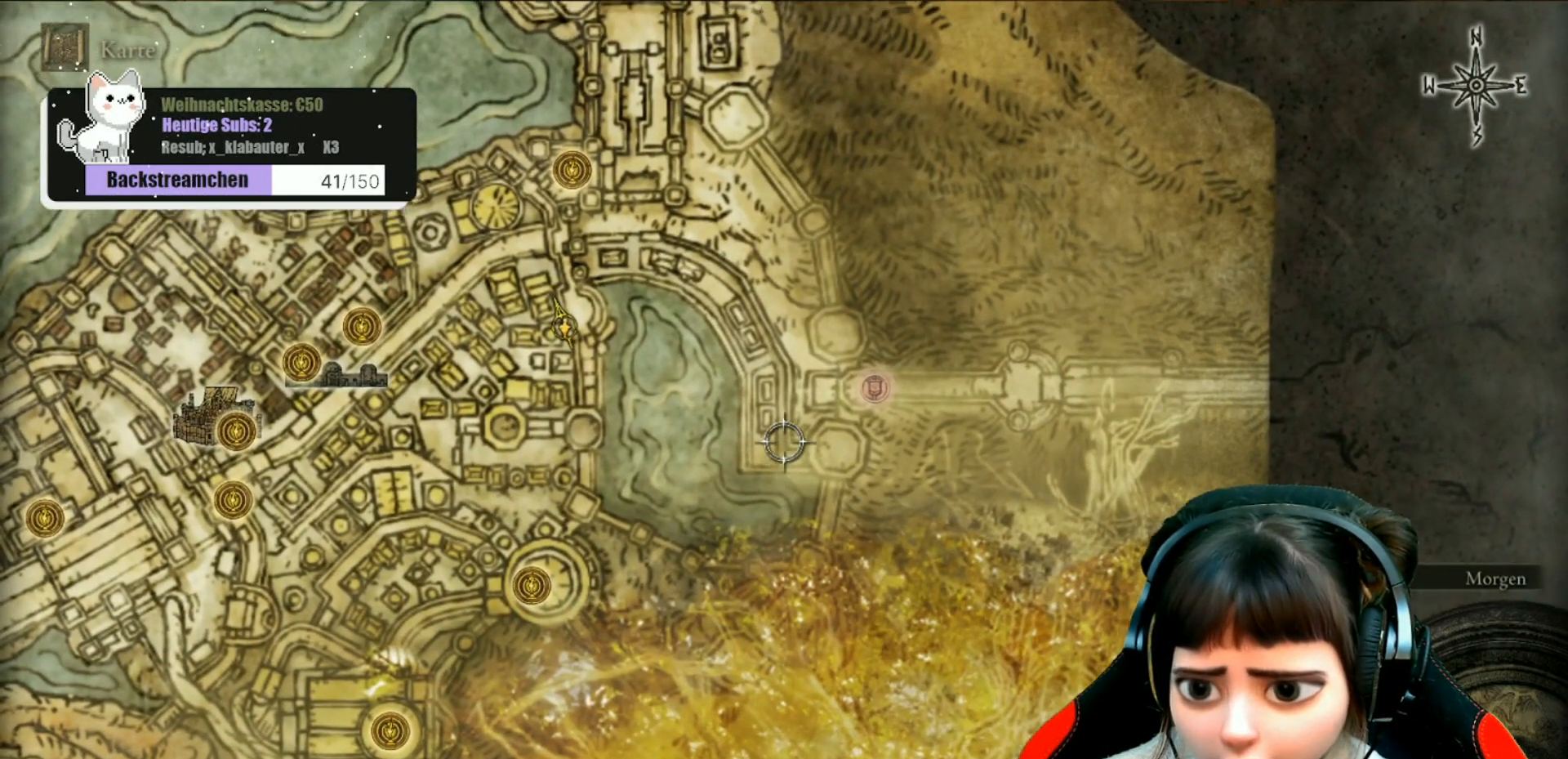
{"buttons": [], "left_stick": "up-left", "right_stick": "center", "events": [[117, "left_stick", "up-left"]]}
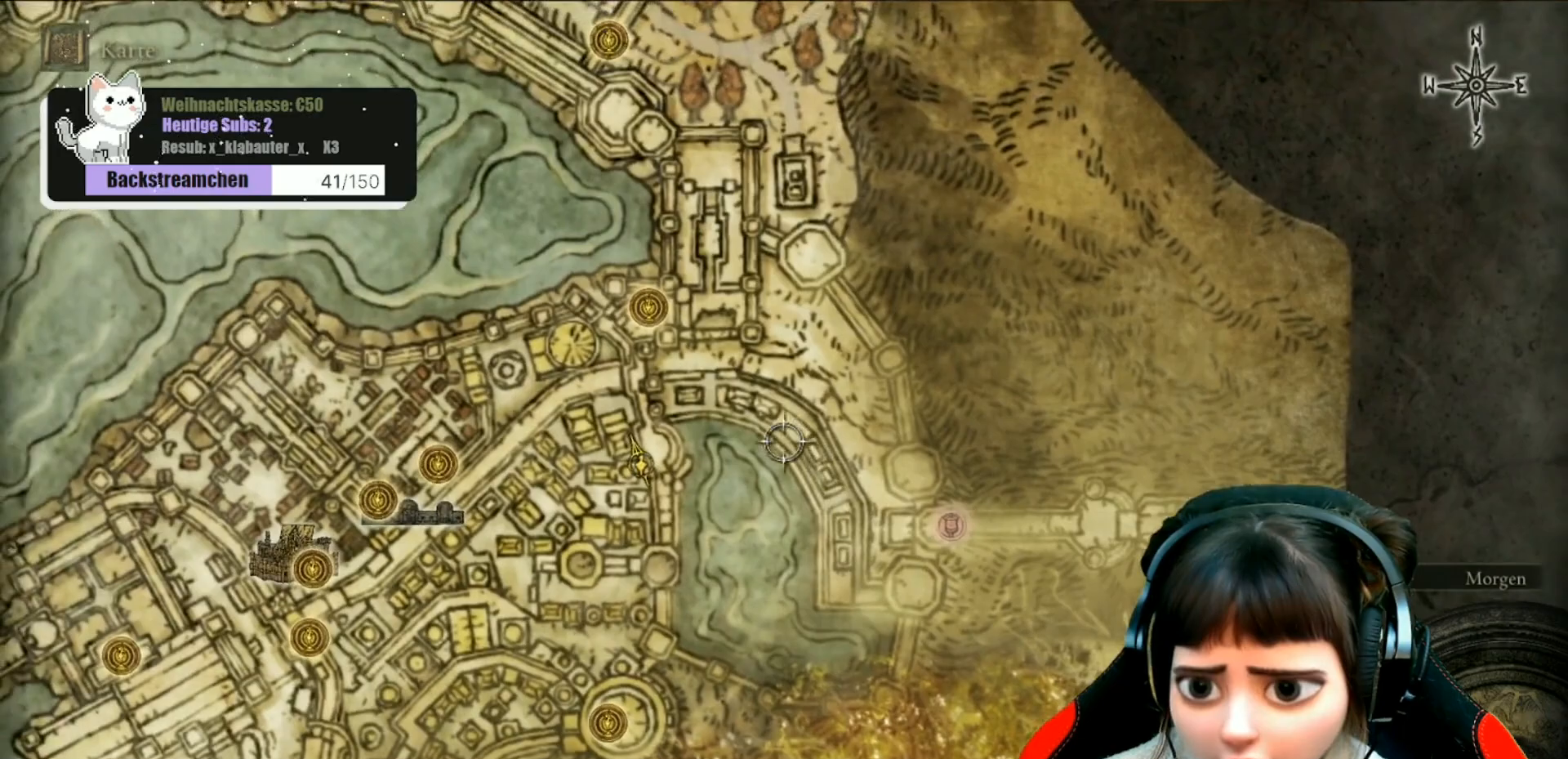
{"buttons": [], "left_stick": "right", "right_stick": "center", "events": [[383, "left_stick", "up-right"], [433, "left_stick", "right"]]}
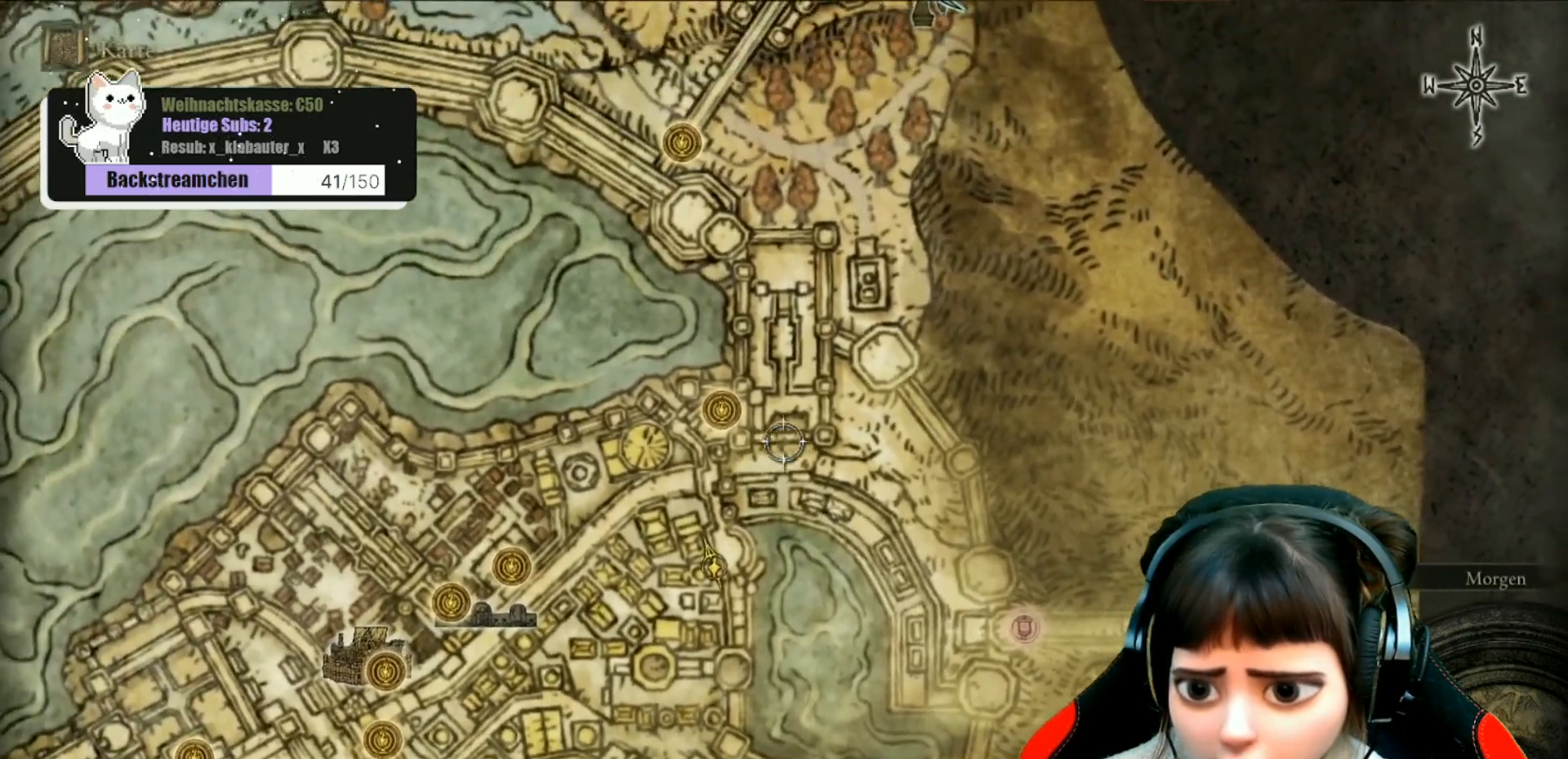
{"buttons": [], "left_stick": "up", "right_stick": "center", "events": [[433, "left_stick", "up"]]}
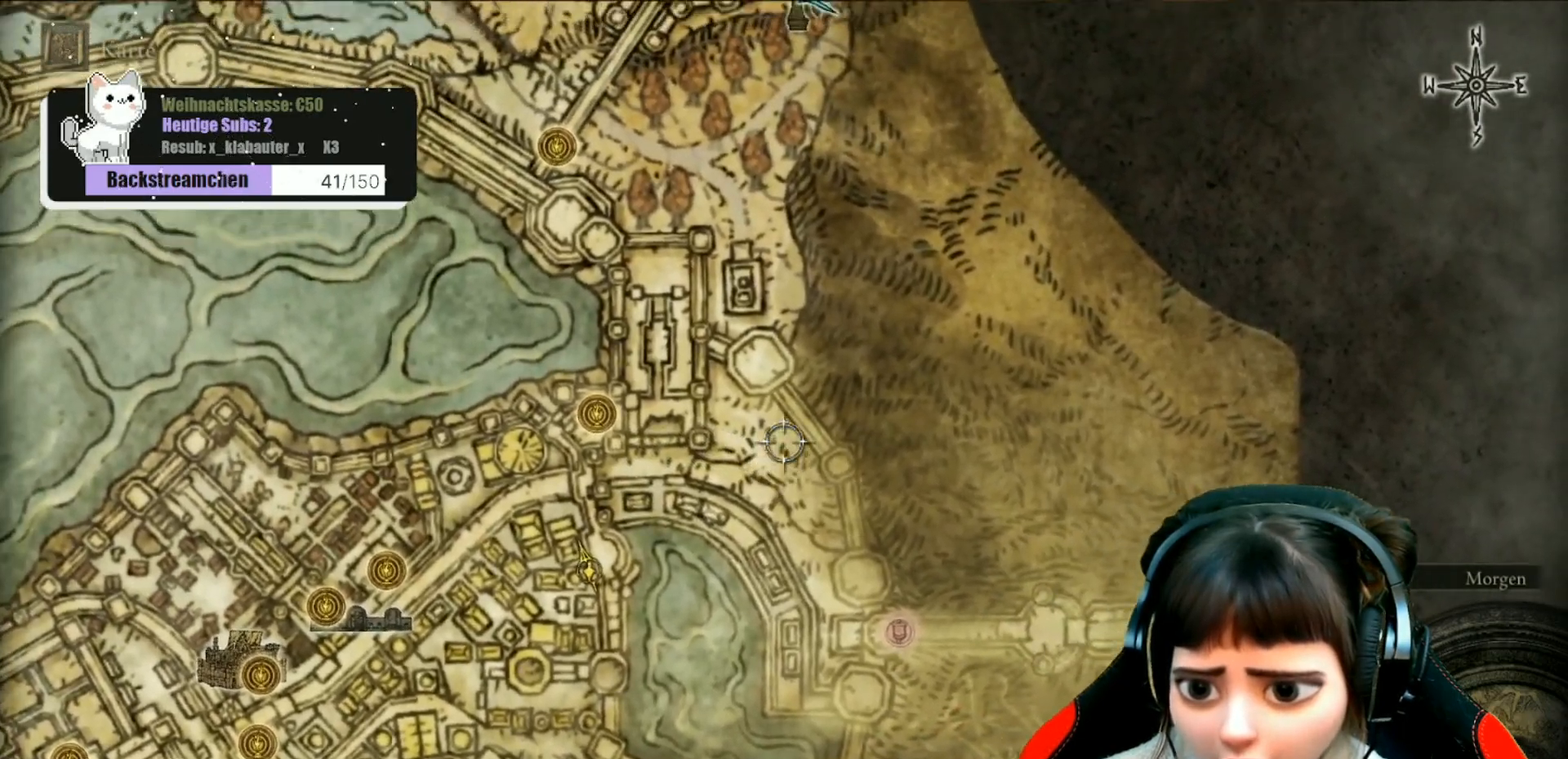
{"buttons": [], "left_stick": "down-right", "right_stick": "center", "events": [[100, "left_stick", "left"], [250, "left_stick", "down"], [300, "left_stick", "down-right"]]}
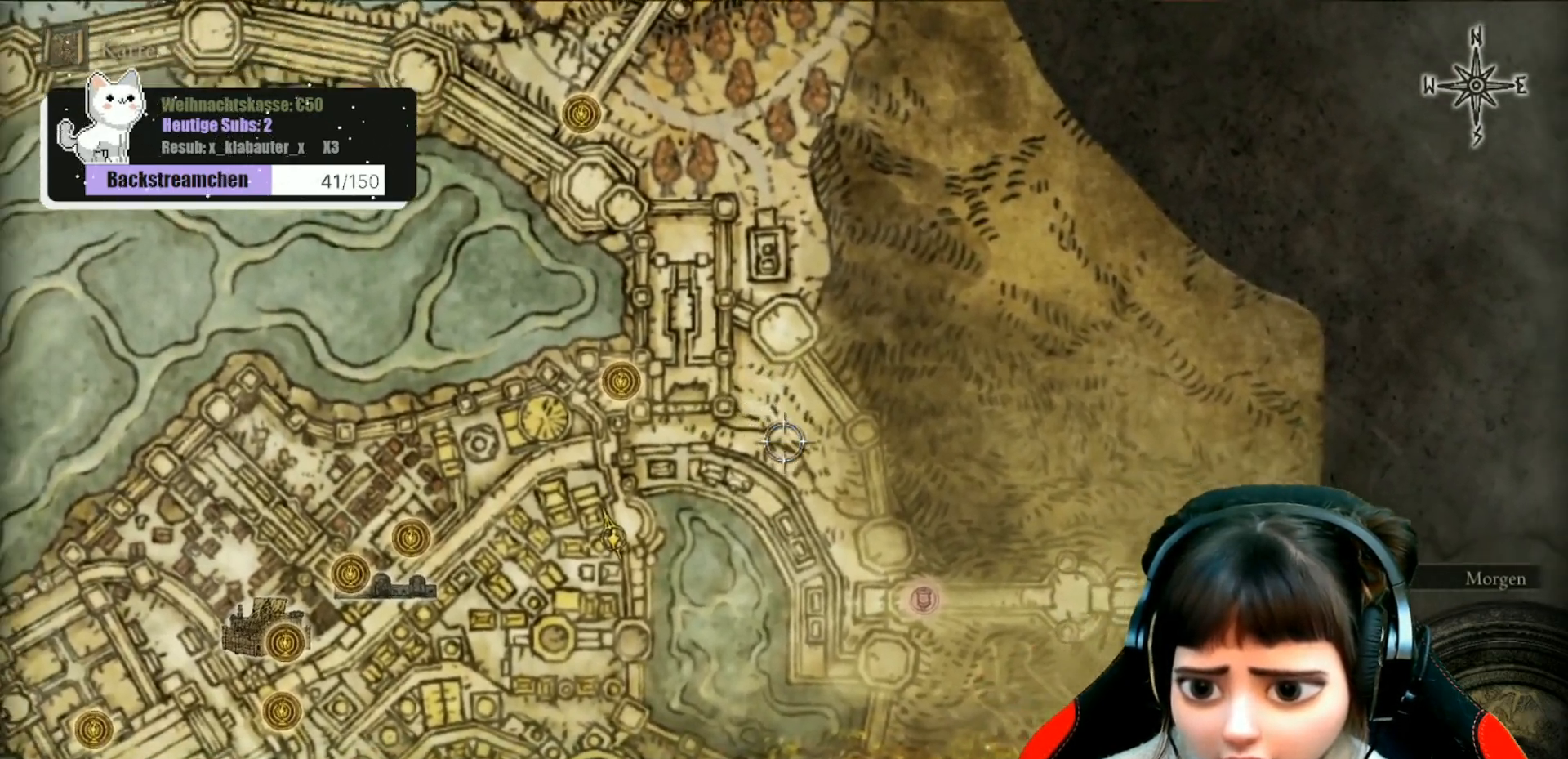
{"buttons": [], "left_stick": "down-right", "right_stick": "center", "events": [[150, "left_stick", "down"], [350, "left_stick", "down-right"]]}
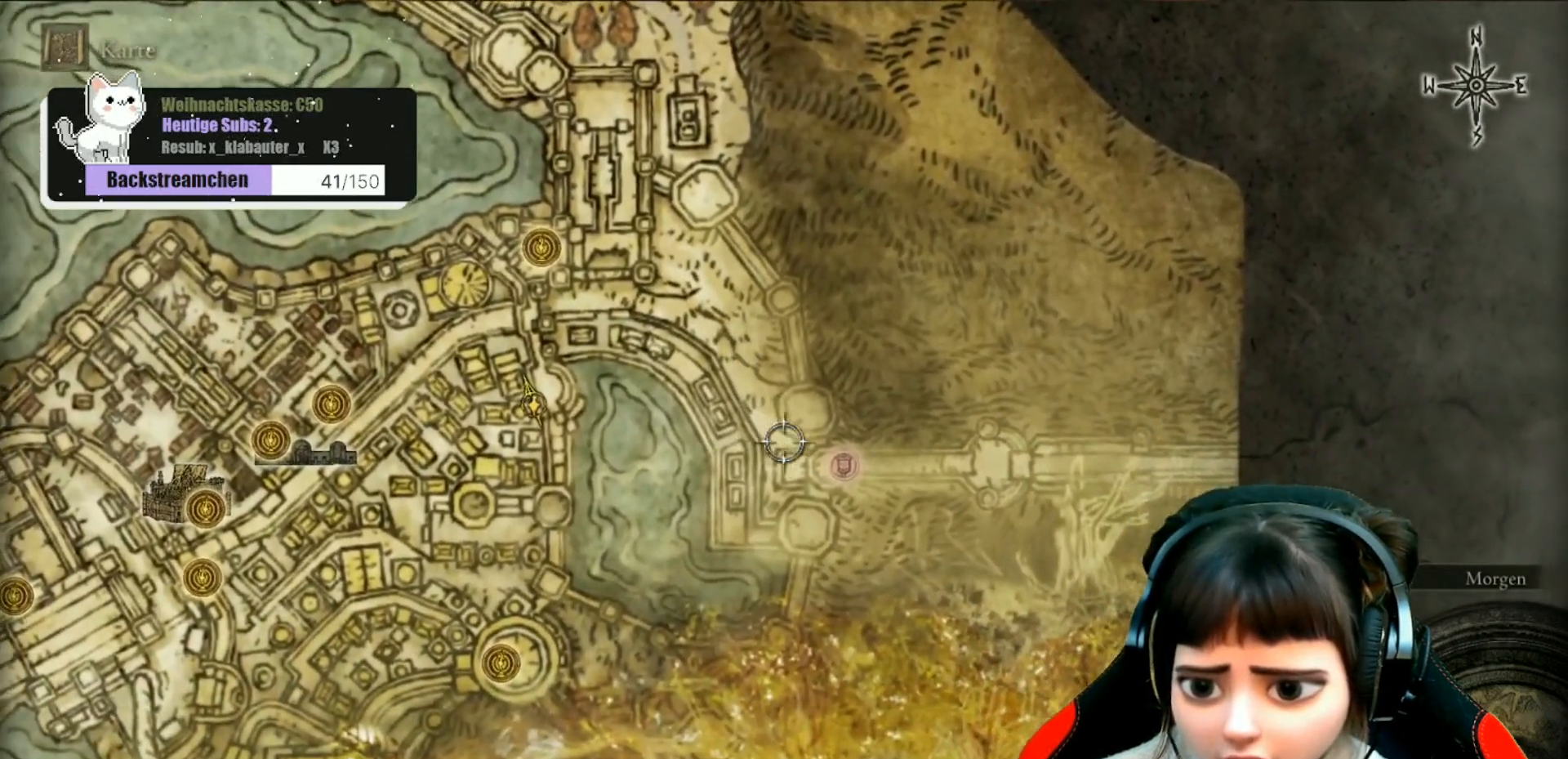
{"buttons": ["B"], "left_stick": "center", "right_stick": "center", "events": [[50, "left_stick", "down-left"], [217, "left_stick", "center"], [433, "B", "down"]]}